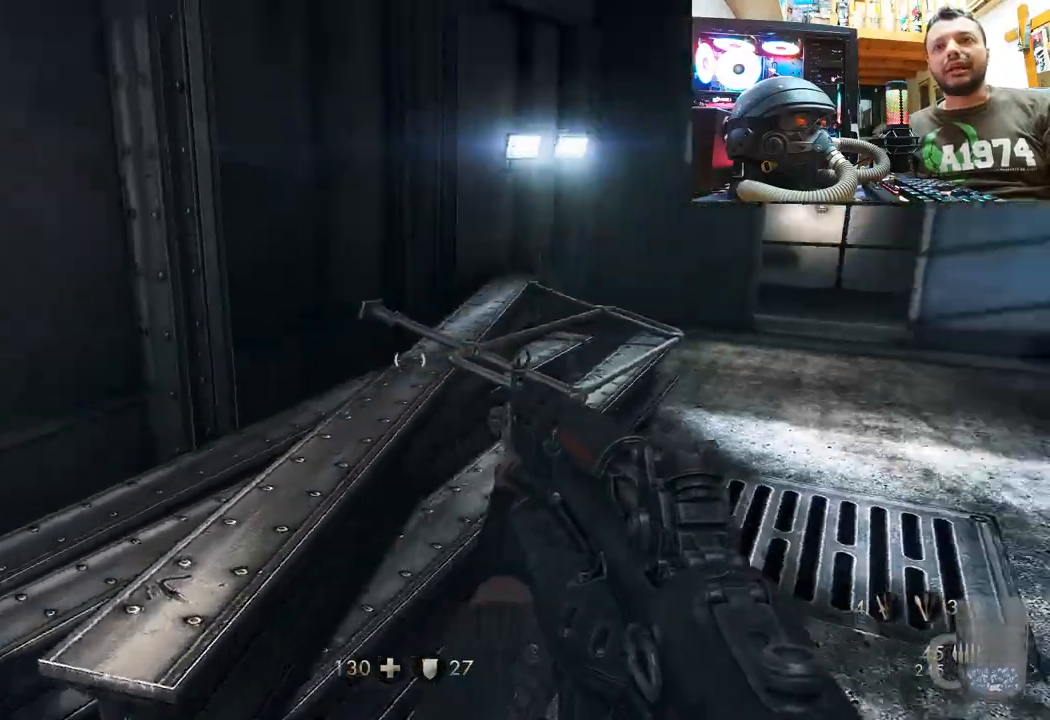
Gameplay with a controller (PlayStation layout); each line is a JSON object with the inputs held at the frame after it. "events" lists button and stick changes between this image and that frame as [ms after this image, input, new state], when the widget could be followed in between. Not read: TOUCHPAD.
{"buttons": [], "left_stick": "up-left", "right_stick": "up-left", "events": [[67, "right_stick", "up-left"], [250, "left_stick", "up-left"]]}
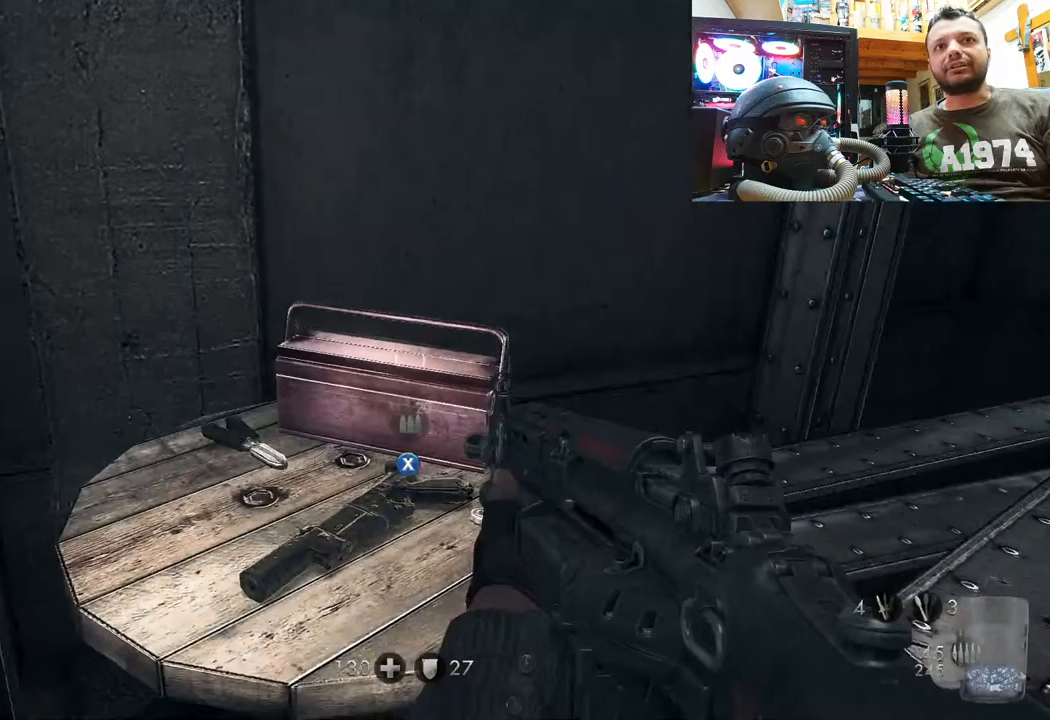
{"buttons": [], "left_stick": "right", "right_stick": "right", "events": [[33, "right_stick", "center"], [117, "SQUARE", "down"], [117, "left_stick", "down-right"], [267, "SQUARE", "up"], [267, "left_stick", "center"], [450, "left_stick", "right"], [467, "right_stick", "right"]]}
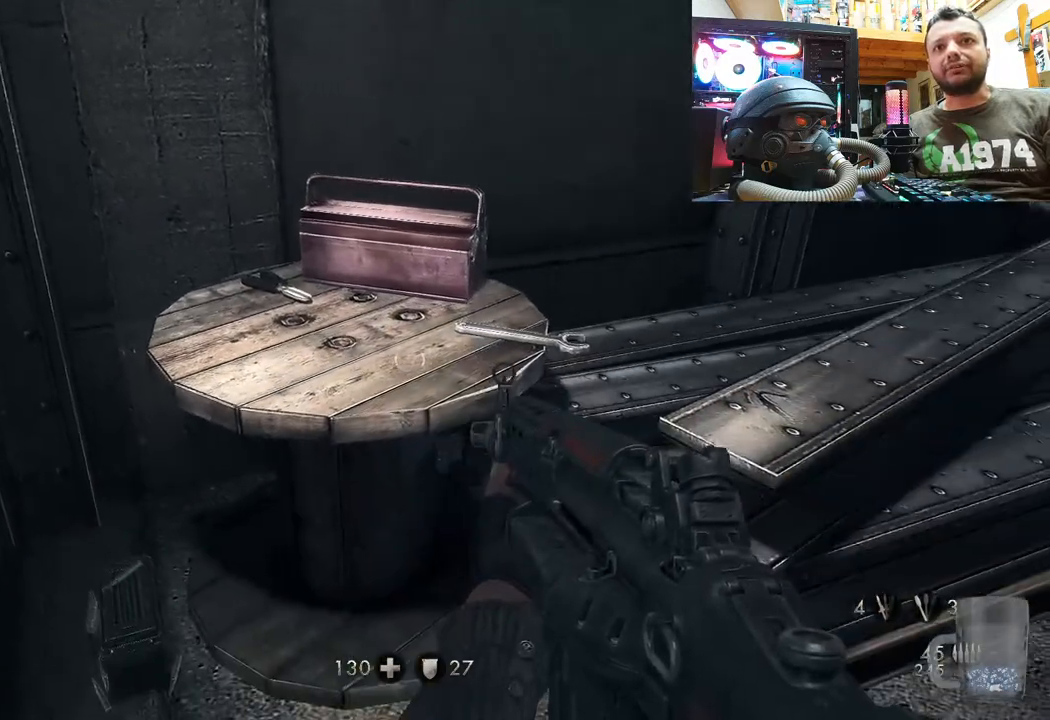
{"buttons": [], "left_stick": "up", "right_stick": "center", "events": [[267, "left_stick", "up"], [300, "right_stick", "down-right"], [500, "right_stick", "center"]]}
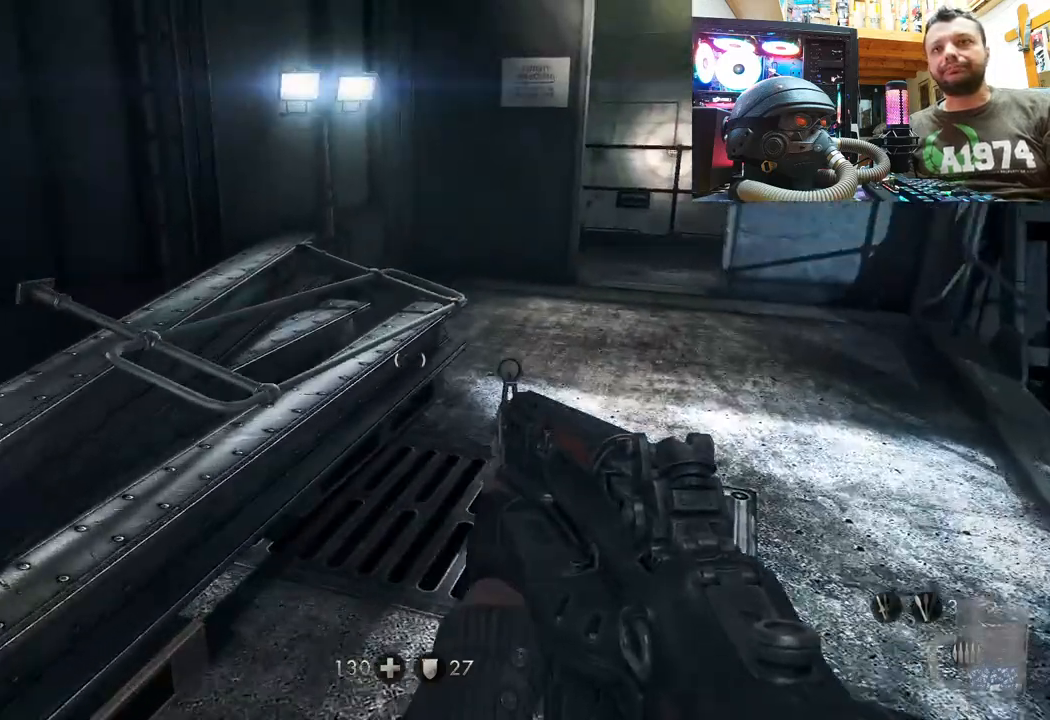
{"buttons": [], "left_stick": "up", "right_stick": "center", "events": [[183, "right_stick", "down-right"], [367, "right_stick", "center"]]}
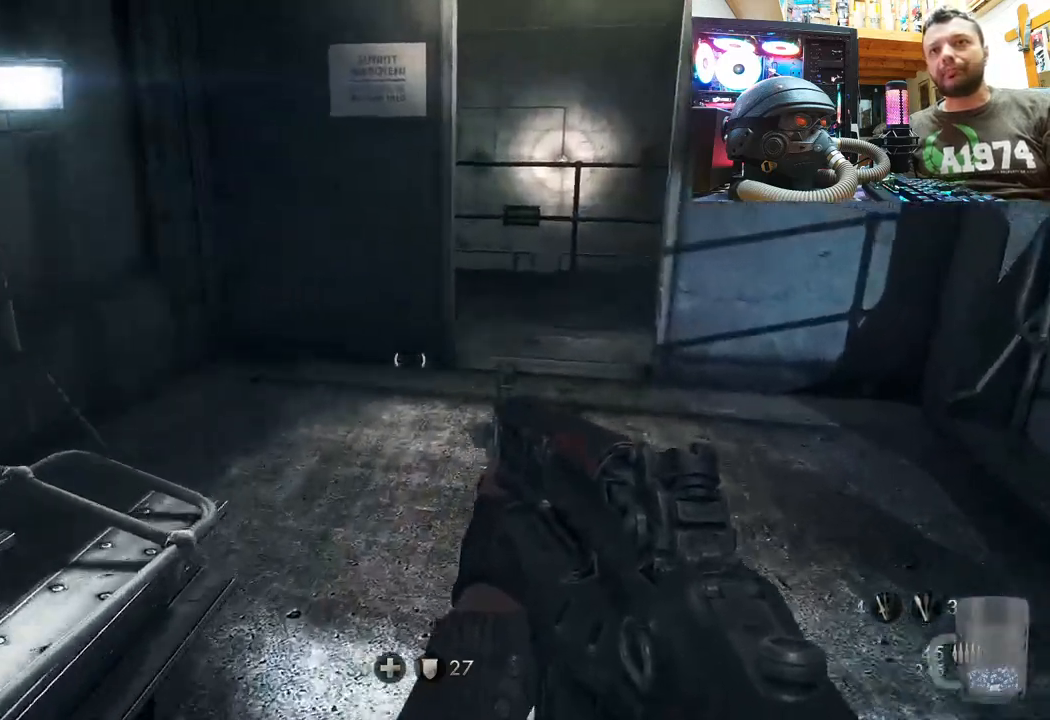
{"buttons": [], "left_stick": "up", "right_stick": "center", "events": [[100, "right_stick", "right"], [267, "right_stick", "center"]]}
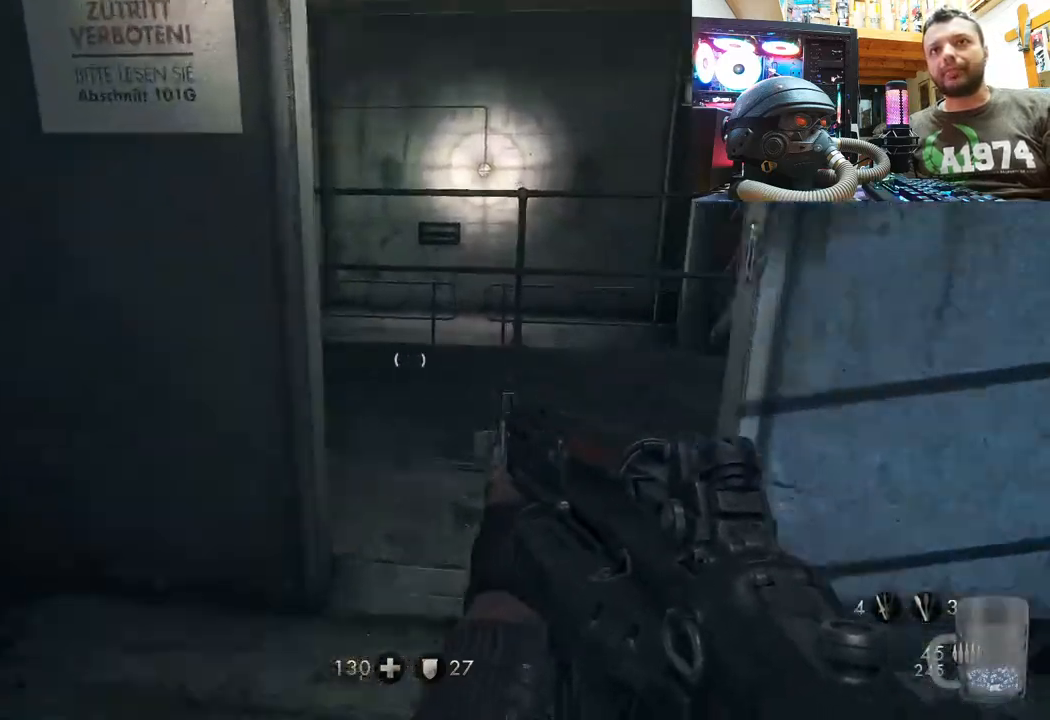
{"buttons": [], "left_stick": "up-right", "right_stick": "up-left", "events": [[83, "left_stick", "up-right"], [83, "right_stick", "up"], [267, "left_stick", "center"], [283, "right_stick", "center"], [433, "left_stick", "up-right"], [450, "right_stick", "up-left"]]}
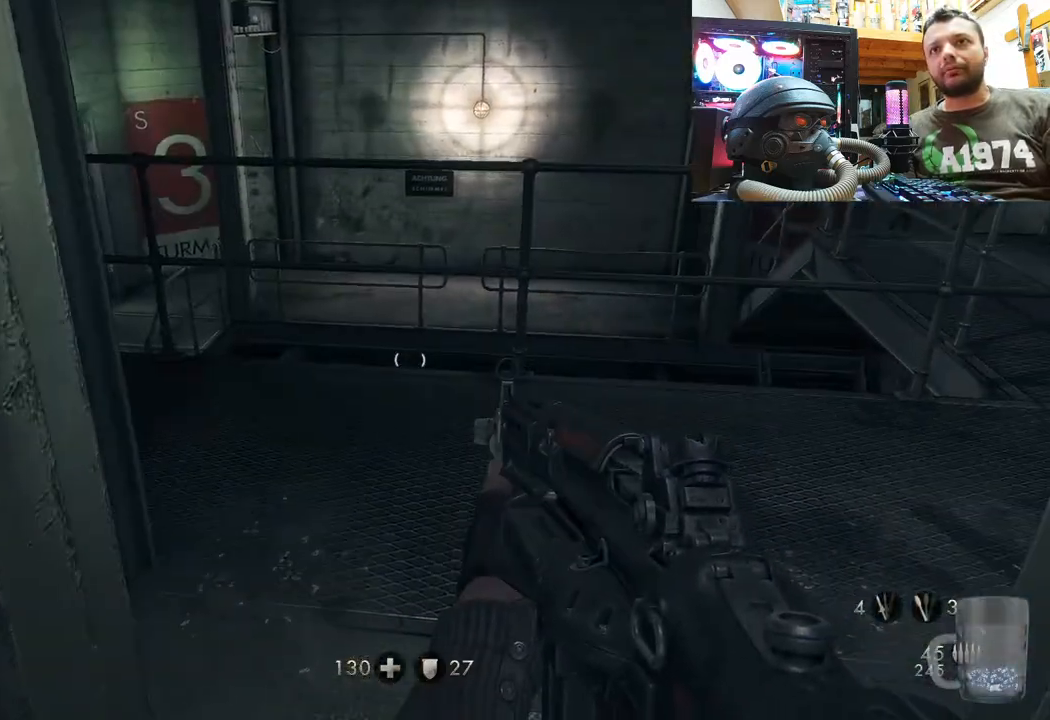
{"buttons": [], "left_stick": "up", "right_stick": "up", "events": [[283, "right_stick", "up"], [333, "left_stick", "up"]]}
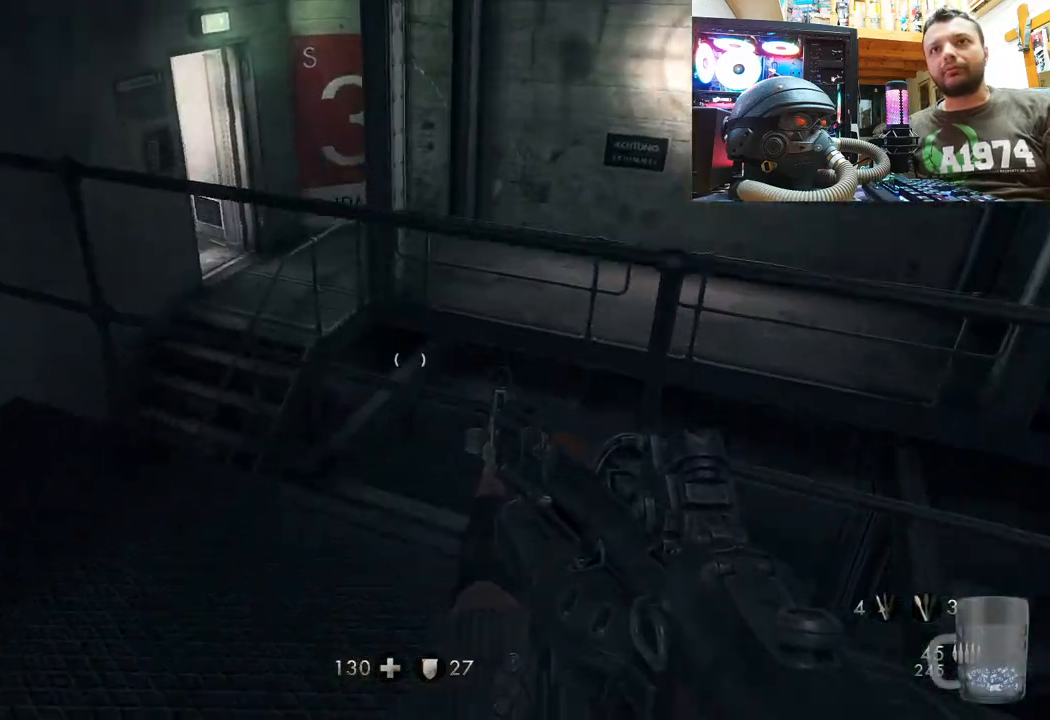
{"buttons": [], "left_stick": "down", "right_stick": "down-right", "events": [[67, "right_stick", "up-right"], [267, "left_stick", "center"], [267, "right_stick", "center"], [333, "right_stick", "right"], [383, "left_stick", "down"], [383, "right_stick", "down-right"]]}
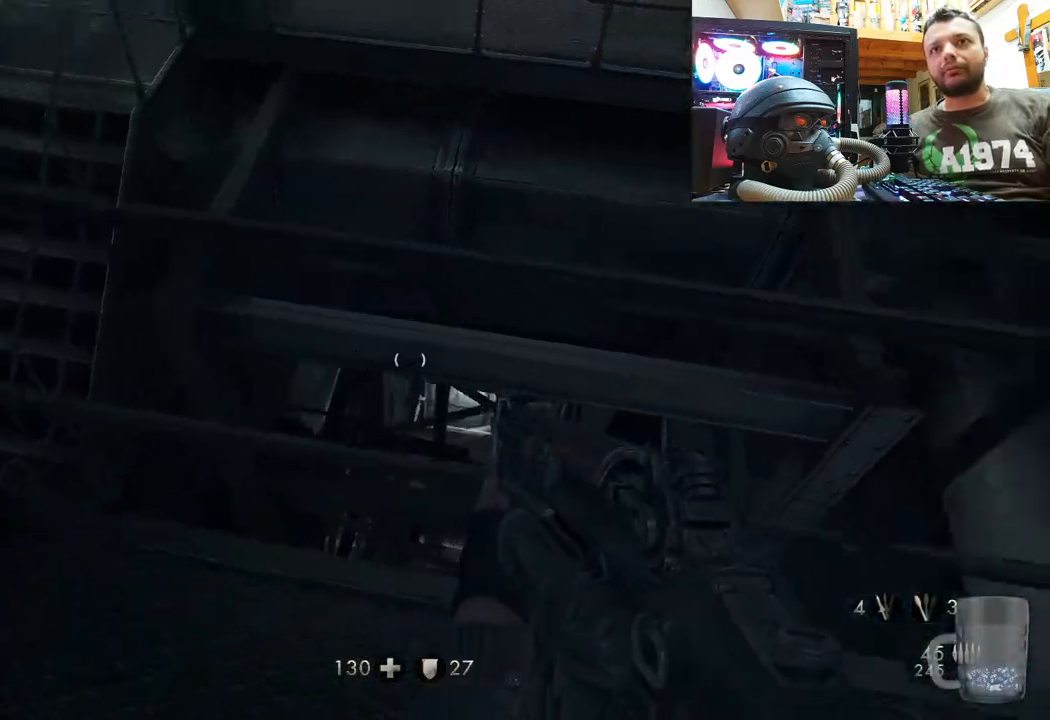
{"buttons": [], "left_stick": "up", "right_stick": "down-right", "events": [[200, "left_stick", "down-left"], [367, "left_stick", "up-left"], [433, "left_stick", "up"]]}
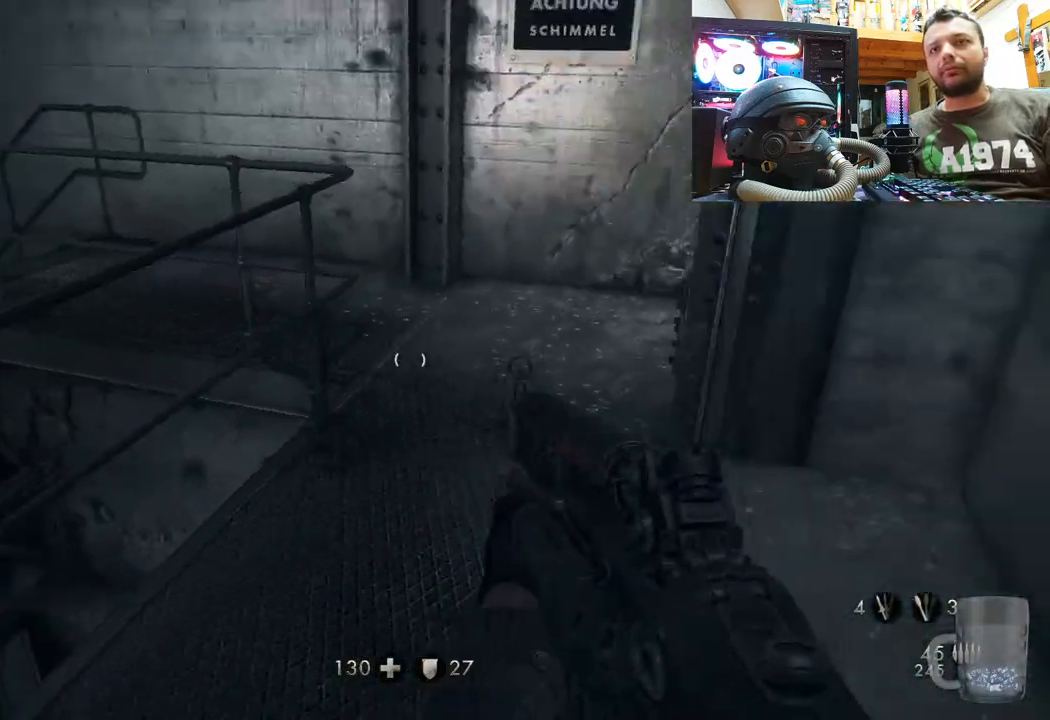
{"buttons": [], "left_stick": "up", "right_stick": "left", "events": [[50, "right_stick", "center"], [200, "right_stick", "up-left"], [417, "right_stick", "left"]]}
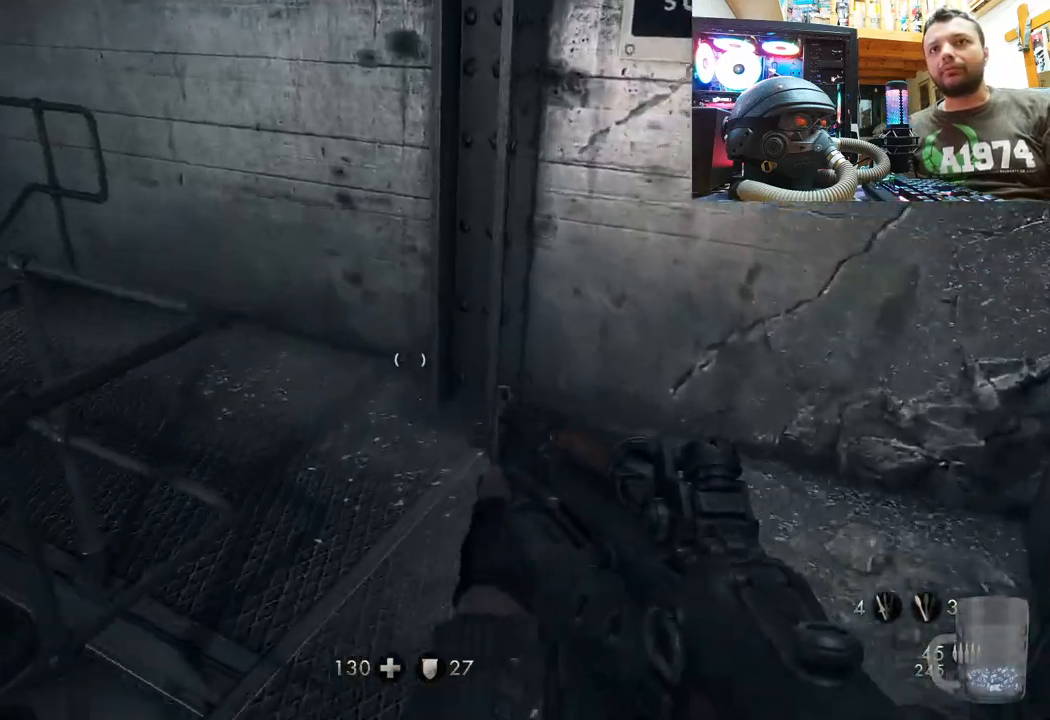
{"buttons": [], "left_stick": "up", "right_stick": "left", "events": []}
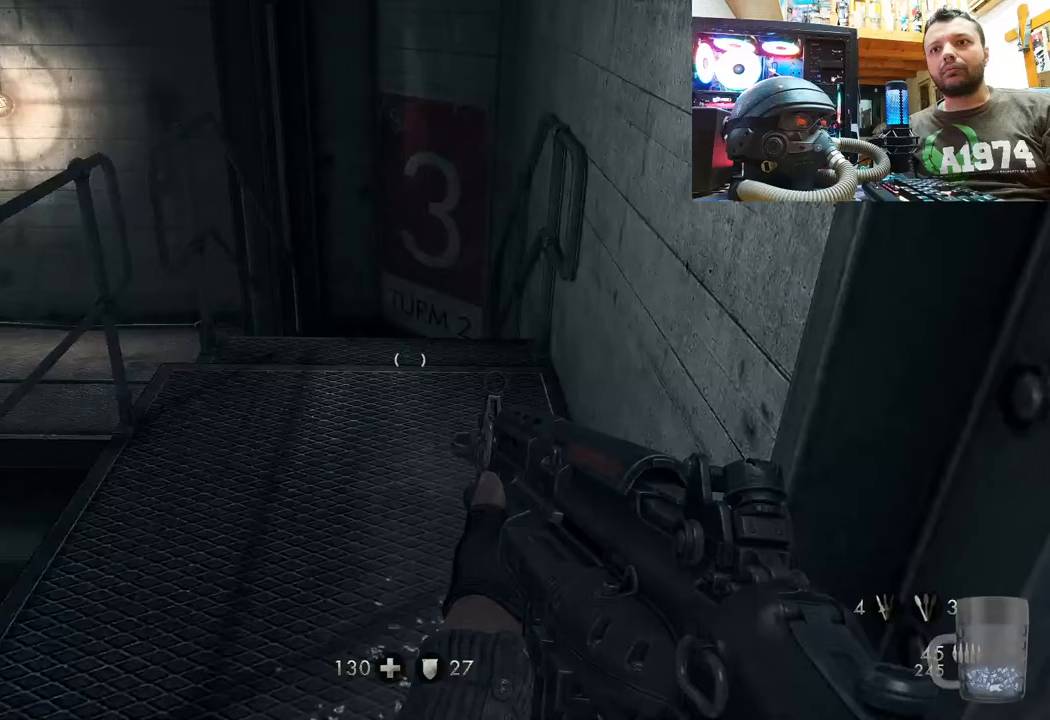
{"buttons": [], "left_stick": "up", "right_stick": "up-left", "events": [[67, "right_stick", "center"], [183, "right_stick", "up"], [250, "right_stick", "up-left"]]}
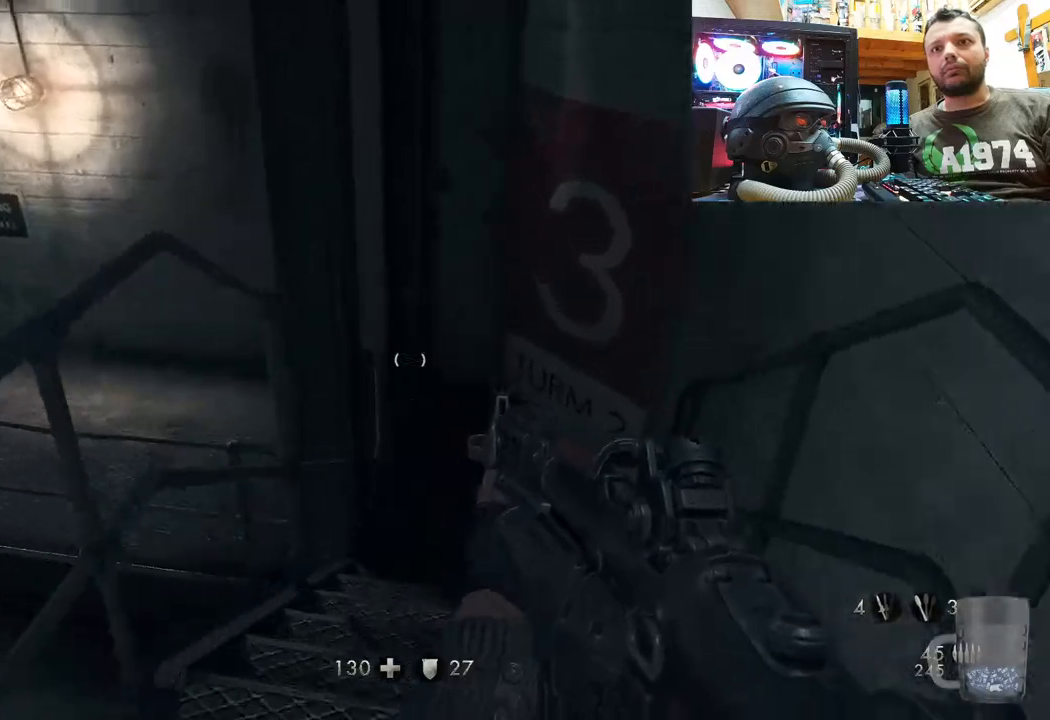
{"buttons": [], "left_stick": "up-right", "right_stick": "up-left", "events": [[17, "left_stick", "up-right"], [300, "left_stick", "right"], [317, "right_stick", "up"], [450, "left_stick", "up-right"], [450, "right_stick", "up-left"]]}
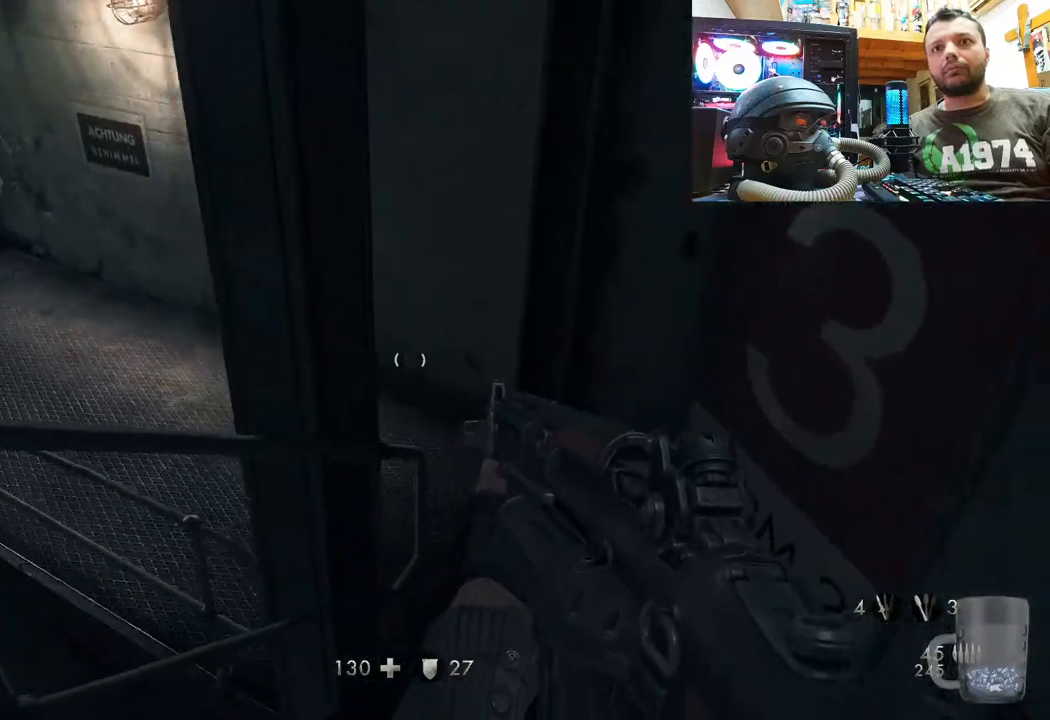
{"buttons": [], "left_stick": "up-right", "right_stick": "down-left", "events": [[83, "right_stick", "left"], [217, "right_stick", "down-left"]]}
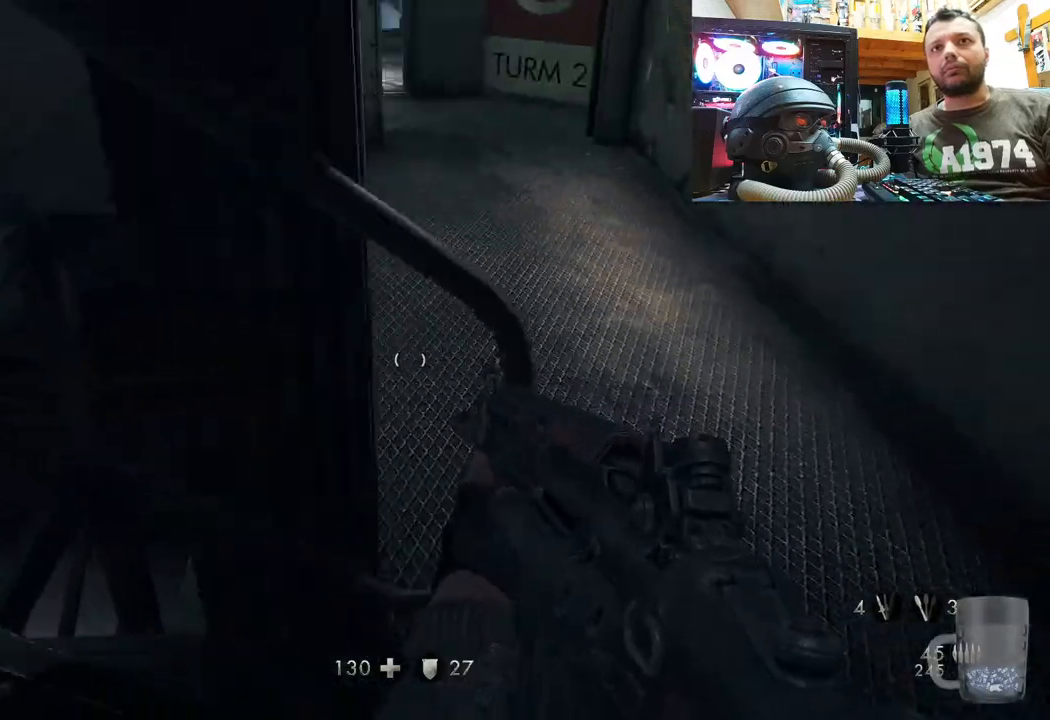
{"buttons": [], "left_stick": "up-right", "right_stick": "center", "events": [[167, "right_stick", "center"]]}
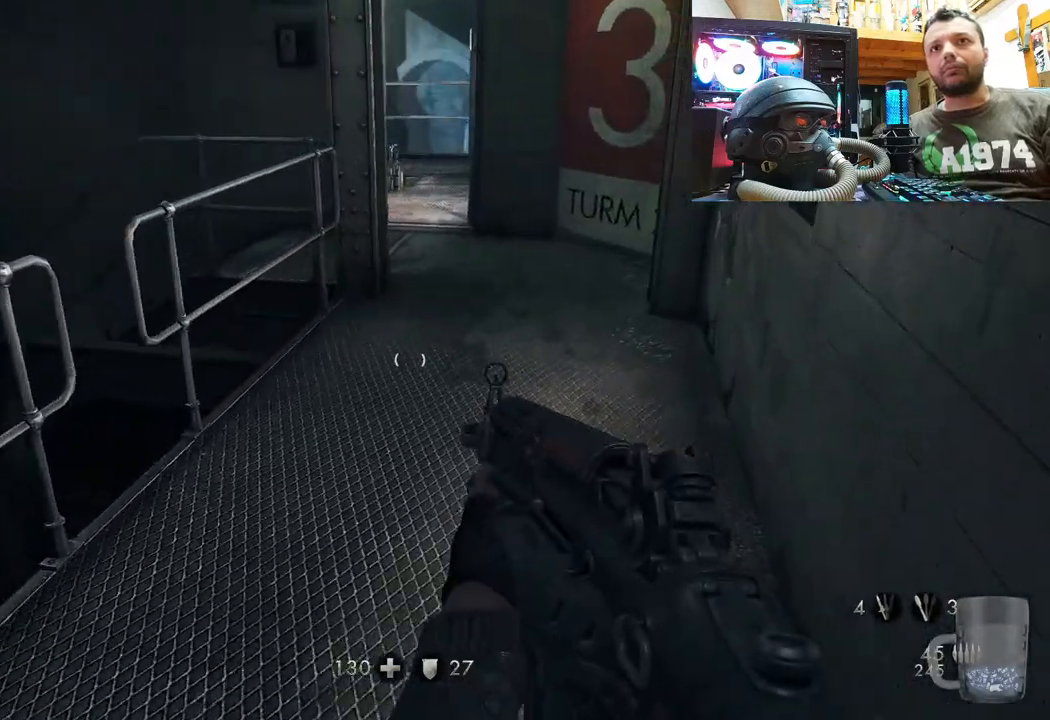
{"buttons": [], "left_stick": "up-right", "right_stick": "up-left", "events": [[67, "right_stick", "up"], [267, "right_stick", "center"], [333, "left_stick", "up"], [333, "right_stick", "left"], [467, "right_stick", "up-left"], [500, "left_stick", "up-right"]]}
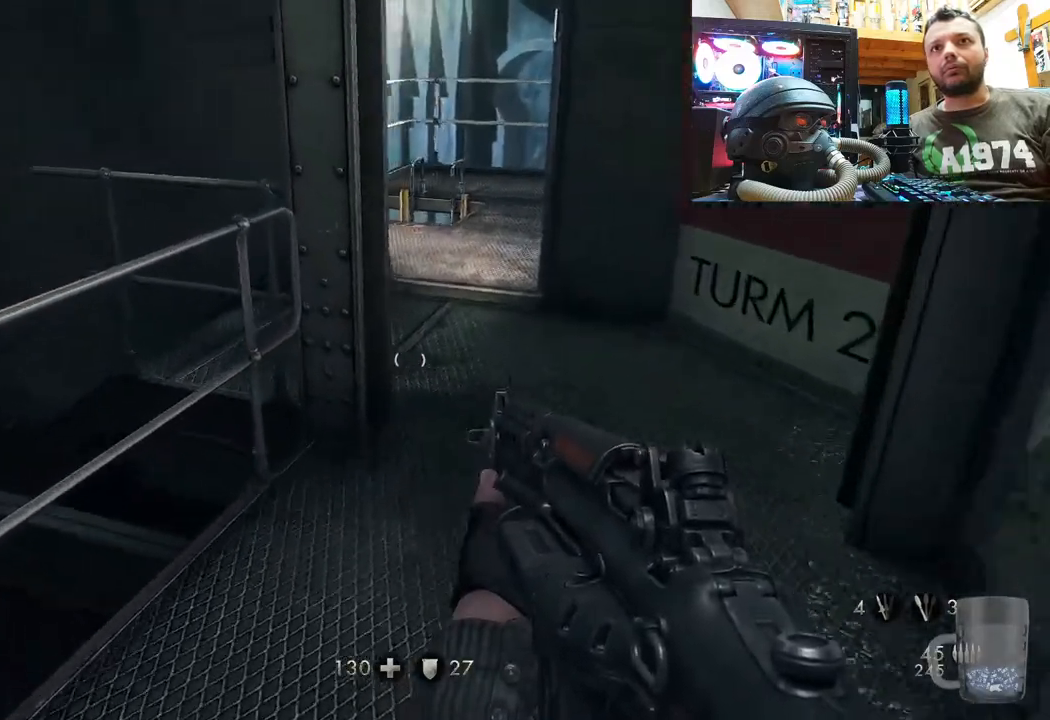
{"buttons": [], "left_stick": "up-right", "right_stick": "up-left", "events": []}
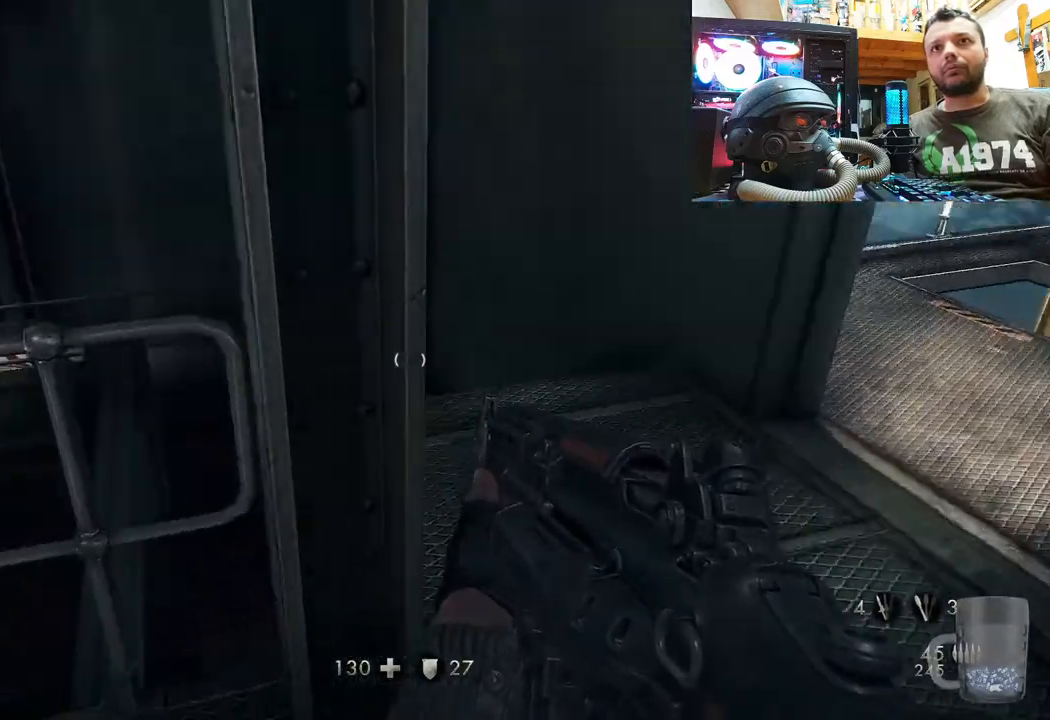
{"buttons": [], "left_stick": "up-right", "right_stick": "up", "events": [[167, "left_stick", "up"], [167, "right_stick", "center"], [267, "right_stick", "up"], [350, "left_stick", "up-right"]]}
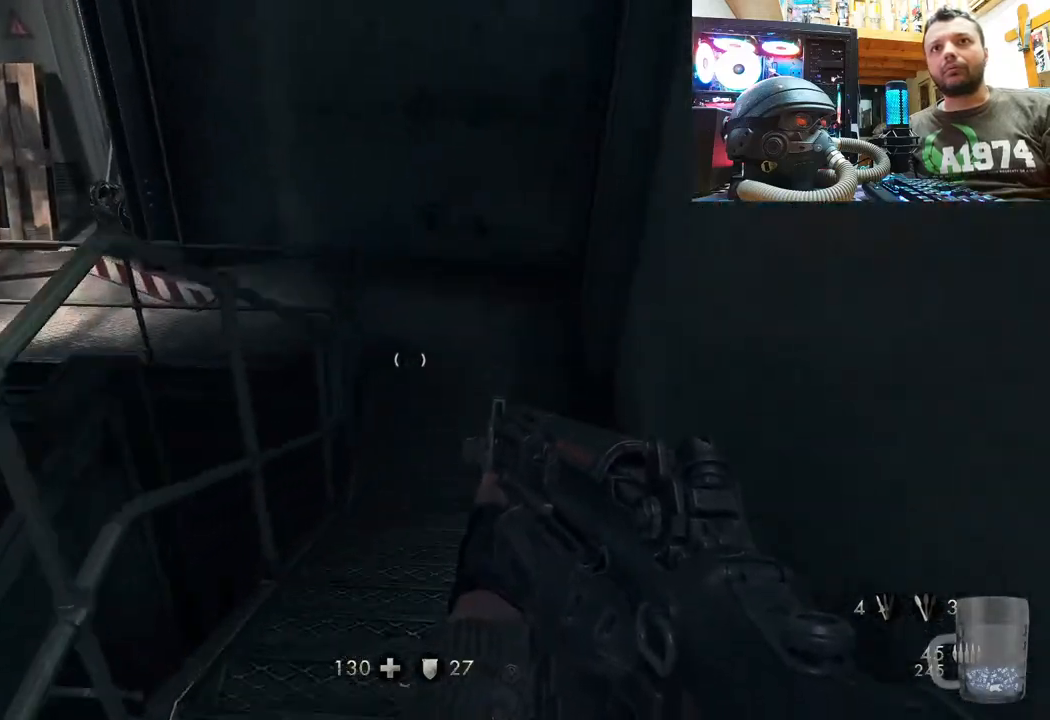
{"buttons": [], "left_stick": "up-right", "right_stick": "down-left", "events": [[17, "right_stick", "up-left"], [217, "right_stick", "left"], [417, "right_stick", "down-left"]]}
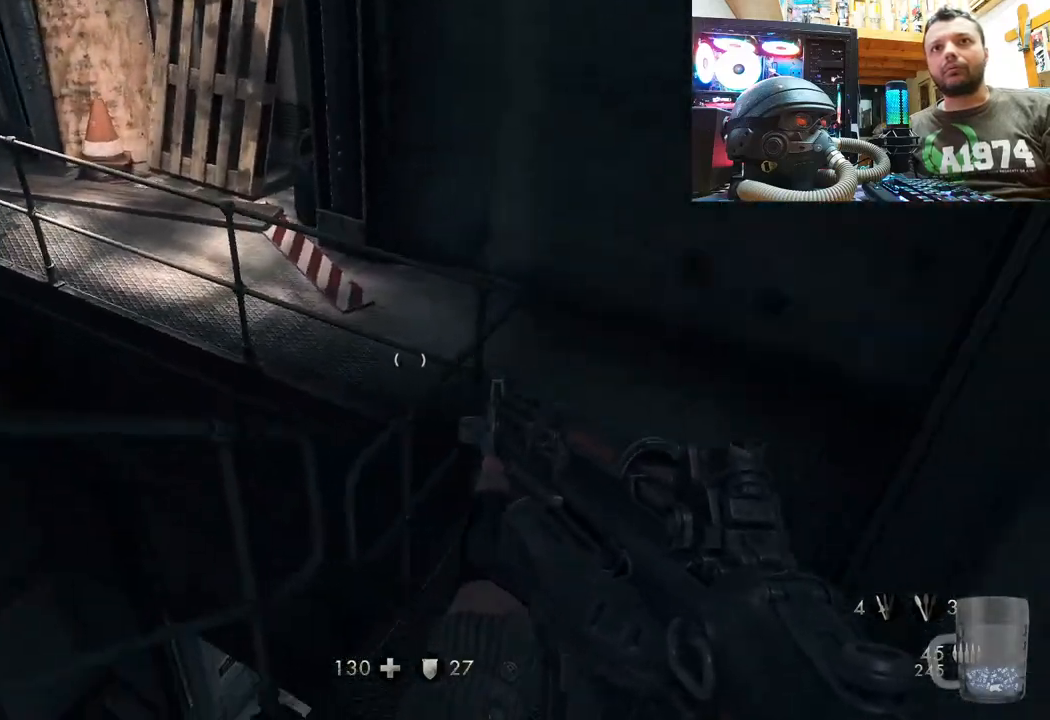
{"buttons": [], "left_stick": "up-right", "right_stick": "left", "events": [[183, "right_stick", "center"], [283, "right_stick", "left"]]}
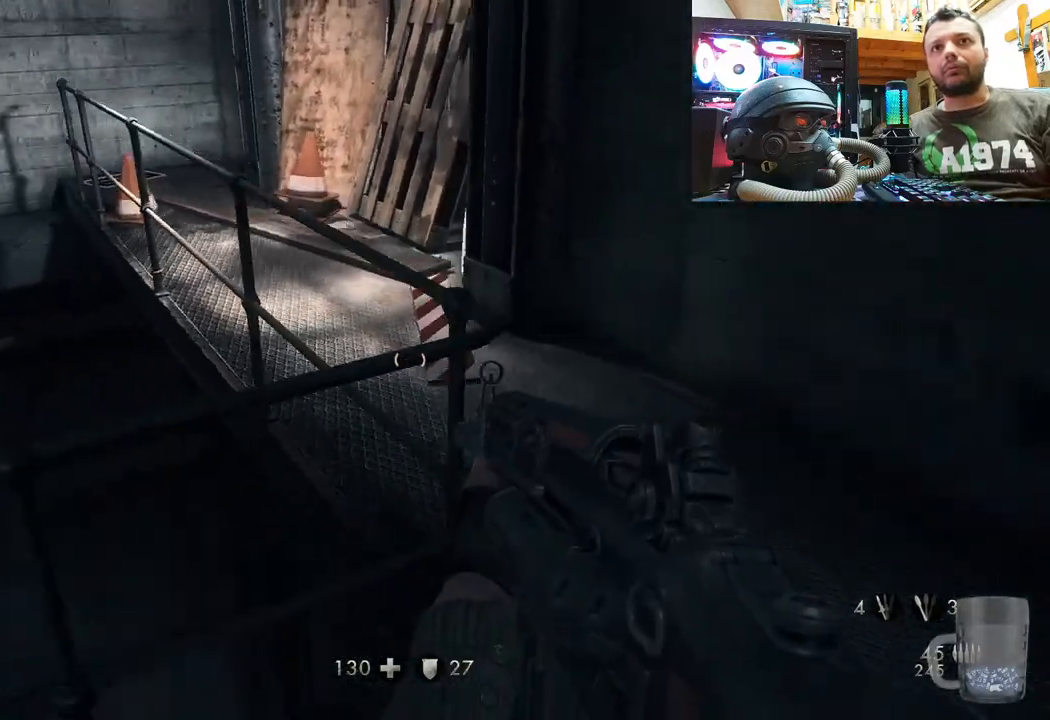
{"buttons": [], "left_stick": "up", "right_stick": "left", "events": [[283, "left_stick", "up"]]}
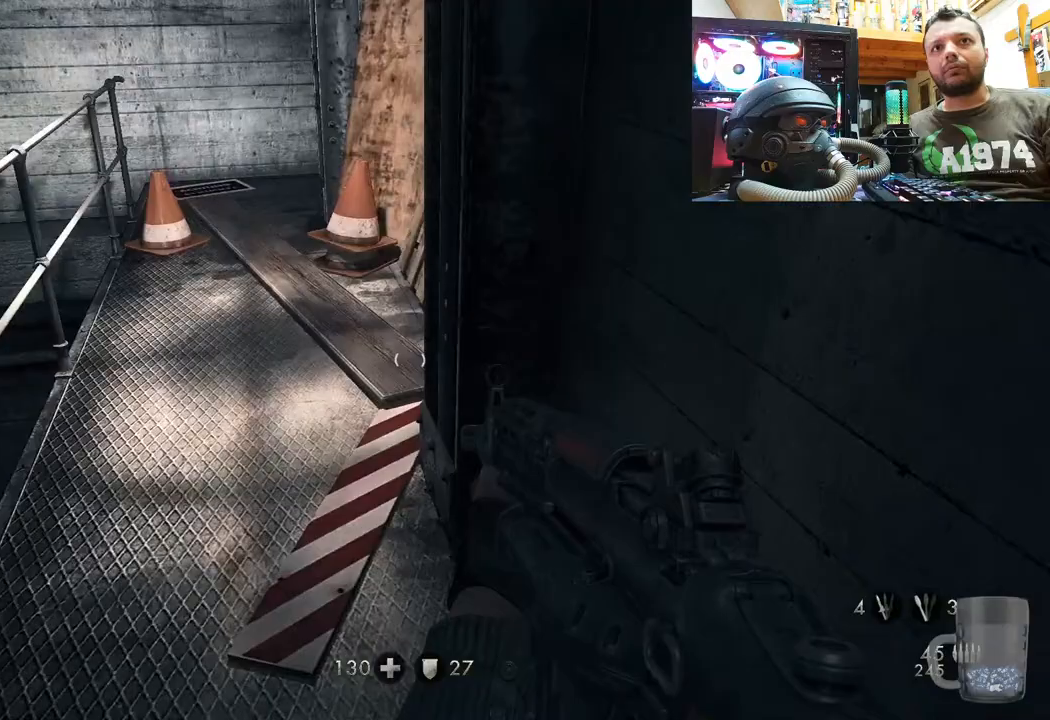
{"buttons": [], "left_stick": "up-left", "right_stick": "up-right", "events": [[50, "right_stick", "center"], [217, "right_stick", "up-right"], [233, "left_stick", "up-left"]]}
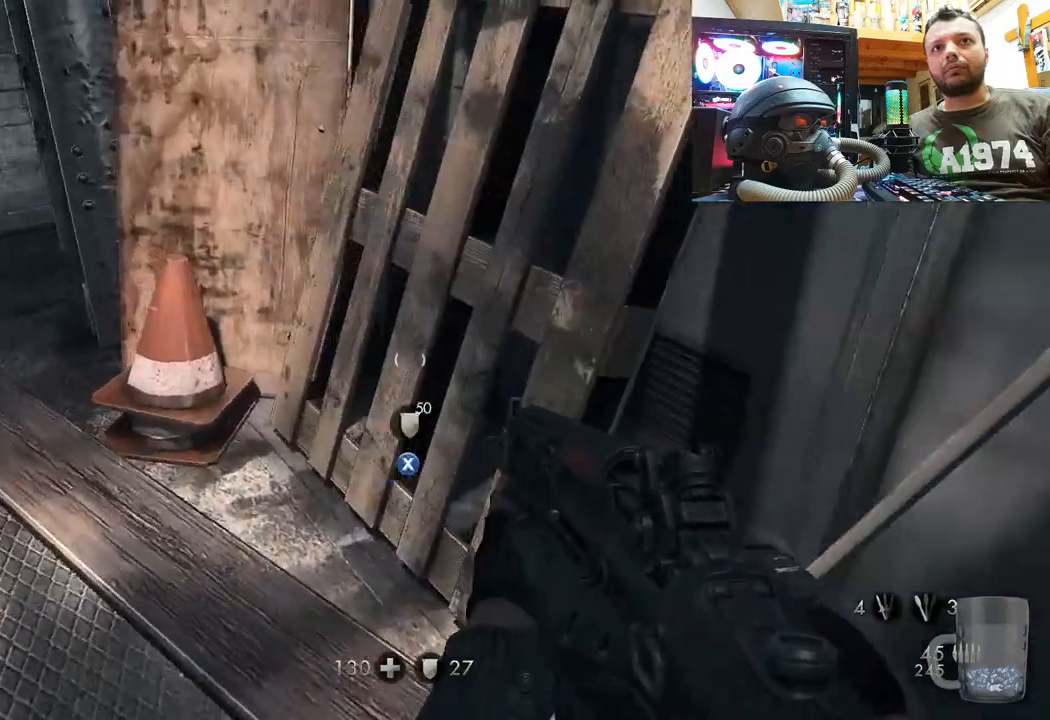
{"buttons": [], "left_stick": "center", "right_stick": "right", "events": [[17, "right_stick", "right"], [133, "left_stick", "center"], [133, "right_stick", "center"], [200, "right_stick", "left"], [467, "right_stick", "right"]]}
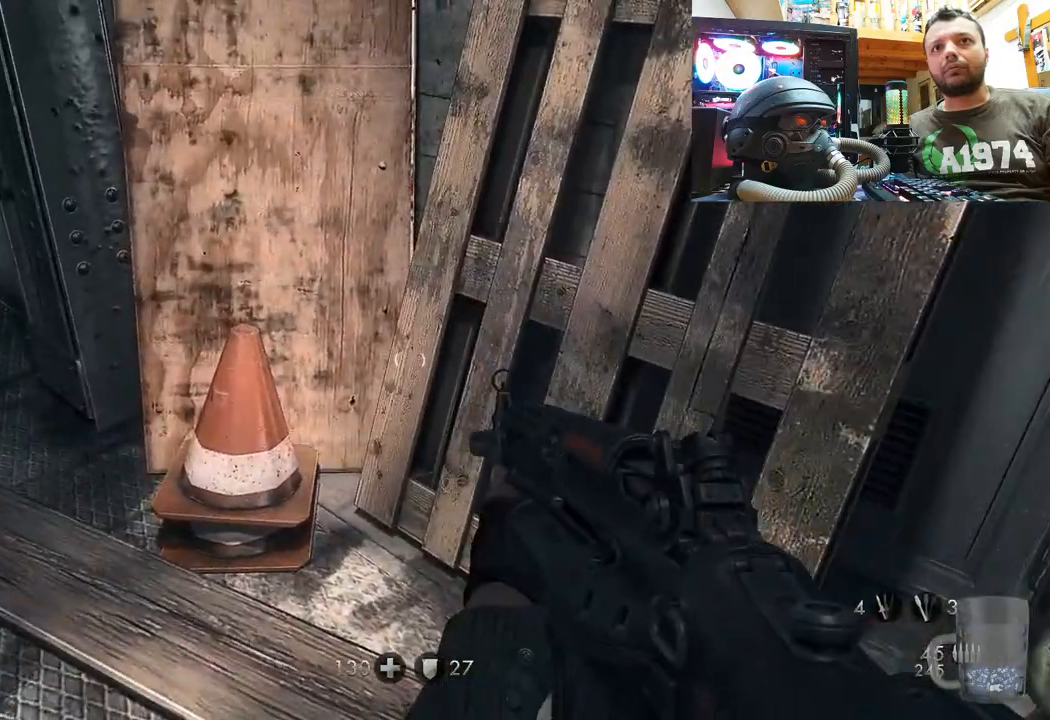
{"buttons": [], "left_stick": "center", "right_stick": "up-right", "events": [[200, "left_stick", "up"], [267, "right_stick", "up"], [317, "left_stick", "center"], [367, "right_stick", "up-right"]]}
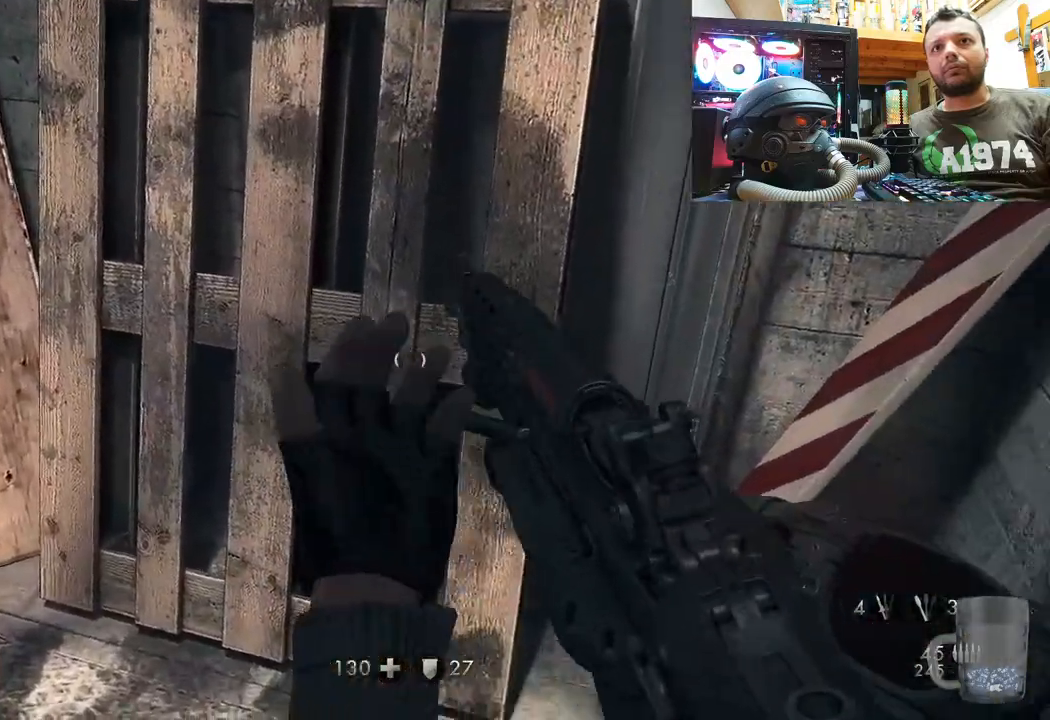
{"buttons": ["SQUARE", "R1"], "left_stick": "center", "right_stick": "center", "events": [[67, "left_stick", "down-right"], [267, "left_stick", "center"], [350, "right_stick", "center"], [450, "SQUARE", "down"], [467, "R1", "down"]]}
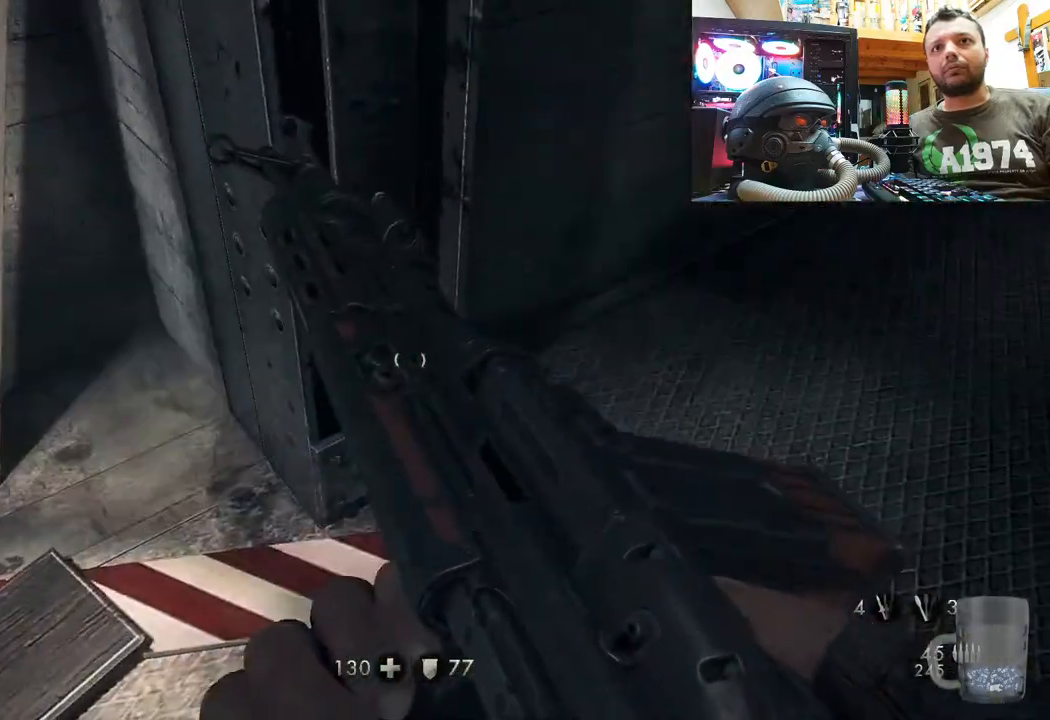
{"buttons": [], "left_stick": "center", "right_stick": "left", "events": [[33, "SQUARE", "up"], [100, "SQUARE", "down"], [167, "R1", "up"], [183, "SQUARE", "up"], [350, "right_stick", "down-left"], [450, "right_stick", "left"]]}
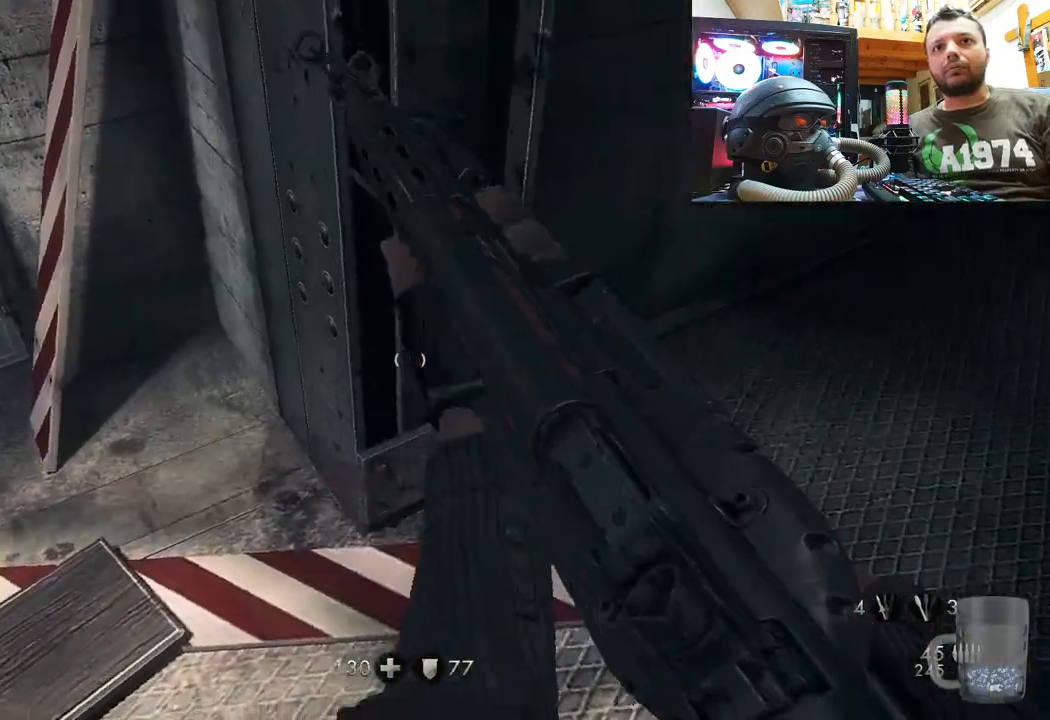
{"buttons": [], "left_stick": "up", "right_stick": "left", "events": [[233, "left_stick", "up"]]}
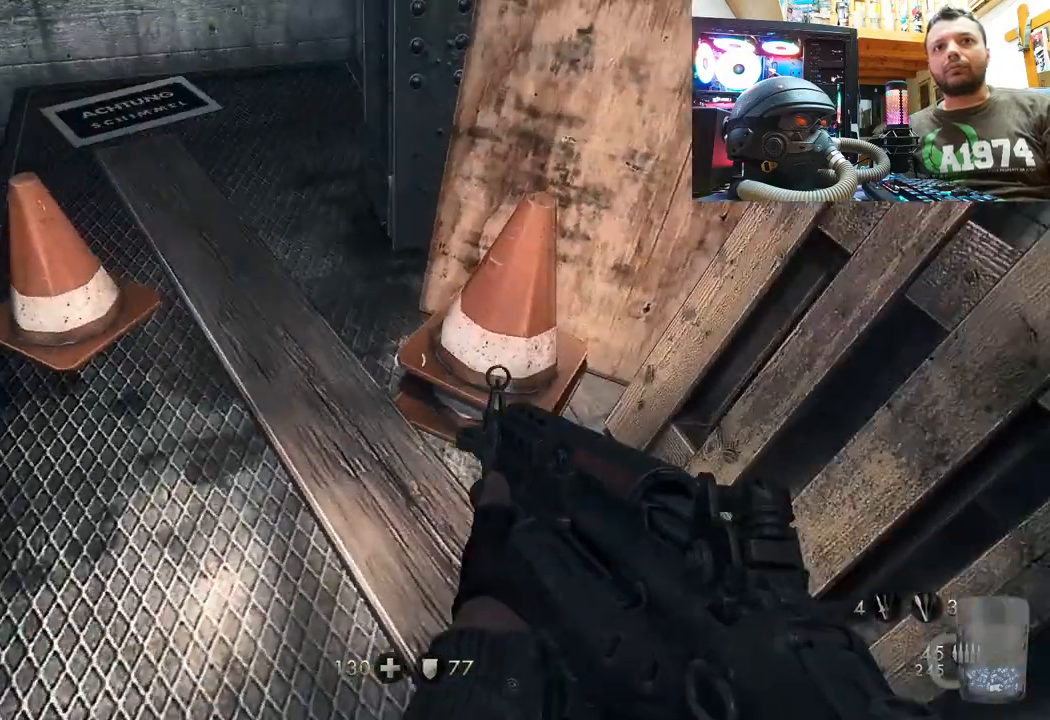
{"buttons": [], "left_stick": "up", "right_stick": "left", "events": [[33, "right_stick", "center"], [167, "right_stick", "left"]]}
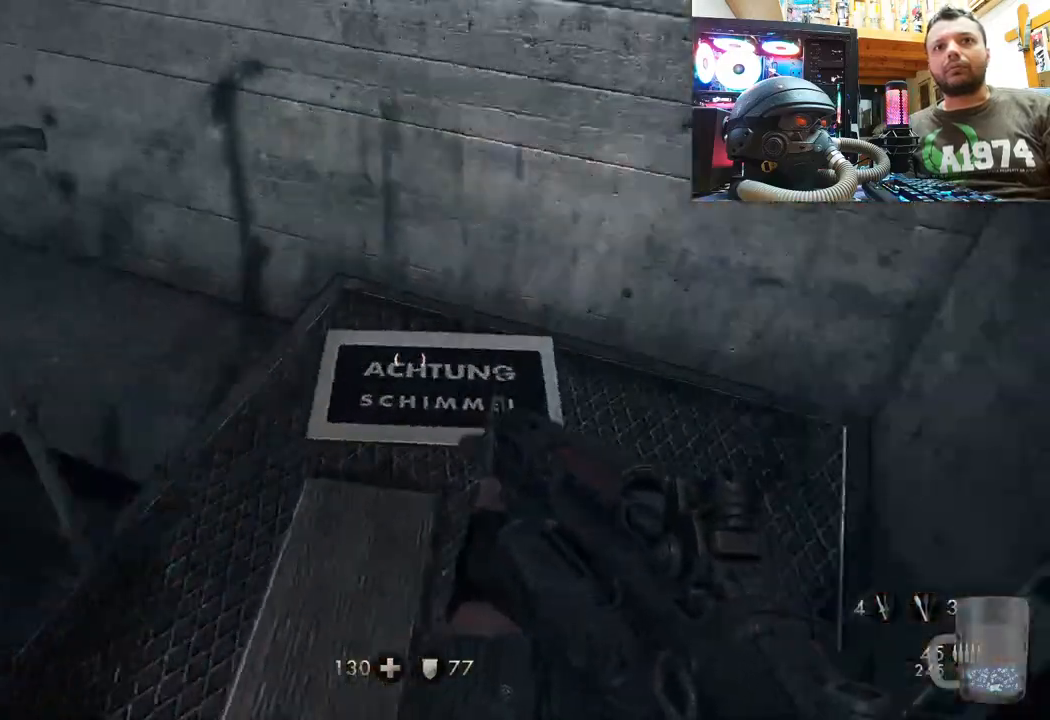
{"buttons": [], "left_stick": "up-right", "right_stick": "down-left", "events": [[17, "left_stick", "up-right"], [183, "right_stick", "up-left"], [300, "right_stick", "left"], [433, "right_stick", "center"], [500, "right_stick", "down-left"]]}